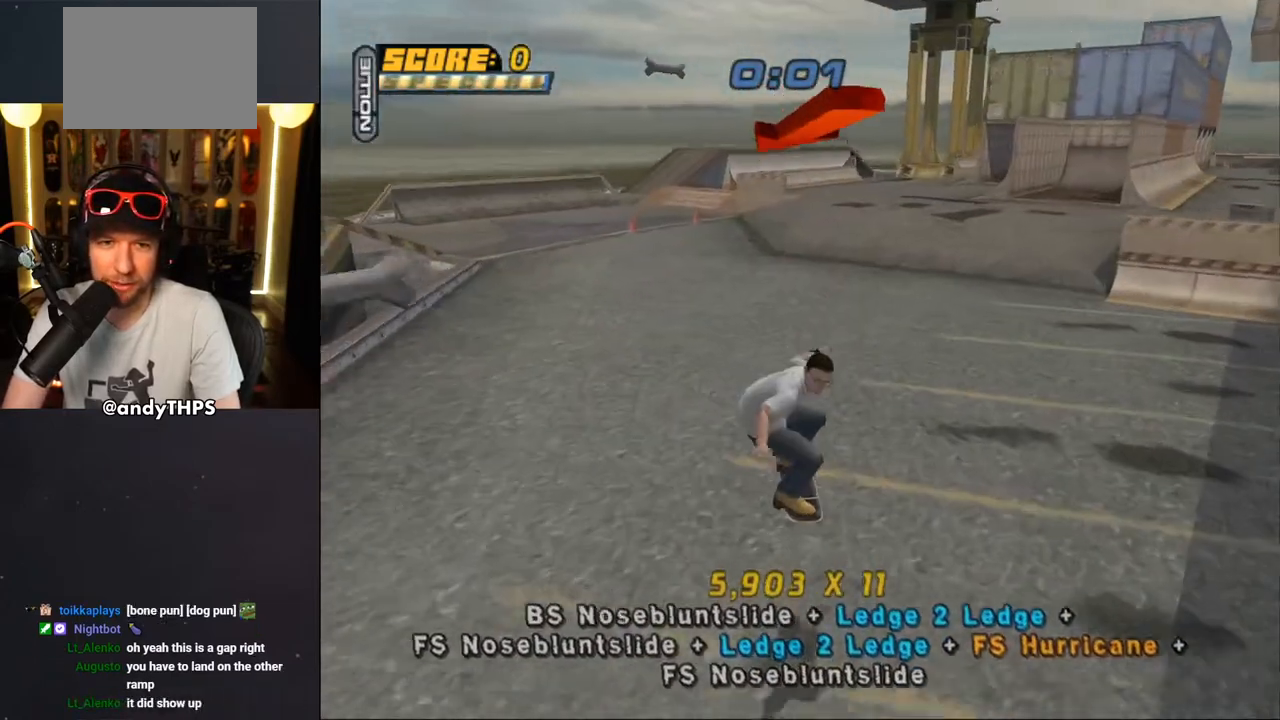
Gameplay with a controller (PlayStation layout); each line is a JSON object with the inputs held at the frame after it. "events" lists button and stick changes between this image and that frame as [ms after this image, input, new state], when the widget could be followed in between. Not read: L2 R2 START.
{"buttons": ["CROSS", "L1", "DPAD_LEFT"], "left_stick": "center", "right_stick": "center", "events": [[117, "DPAD_UP", "up"], [233, "DPAD_LEFT", "down"], [267, "DPAD_DOWN", "down"], [333, "DPAD_DOWN", "up"], [333, "L1", "down"], [367, "SQUARE", "down"], [383, "CROSS", "up"], [383, "DPAD_UP", "down"], [400, "DPAD_UP", "up"], [500, "CROSS", "down"], [500, "SQUARE", "up"]]}
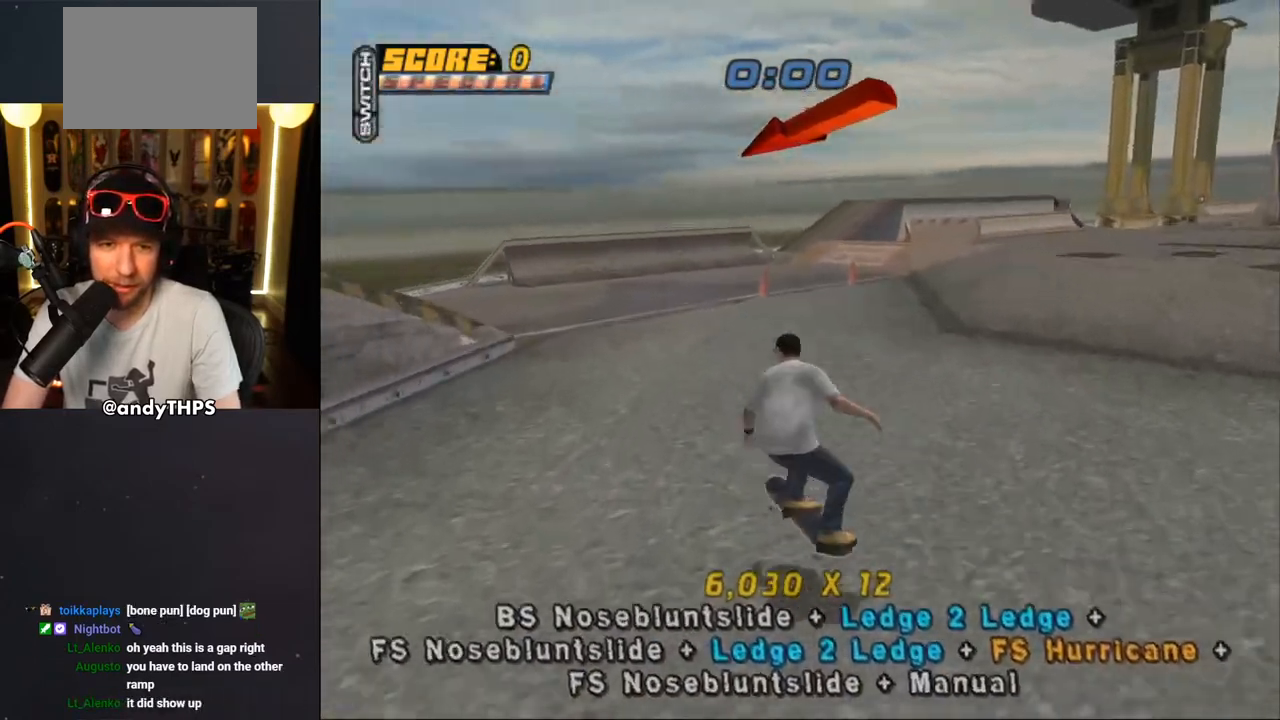
{"buttons": ["CROSS", "DPAD_DOWN", "DPAD_RIGHT"], "left_stick": "center", "right_stick": "center", "events": [[100, "DPAD_LEFT", "up"], [167, "DPAD_DOWN", "down"], [283, "DPAD_DOWN", "up"], [350, "DPAD_UP", "down"], [400, "DPAD_UP", "up"], [400, "L1", "up"], [433, "DPAD_DOWN", "down"], [467, "DPAD_RIGHT", "down"]]}
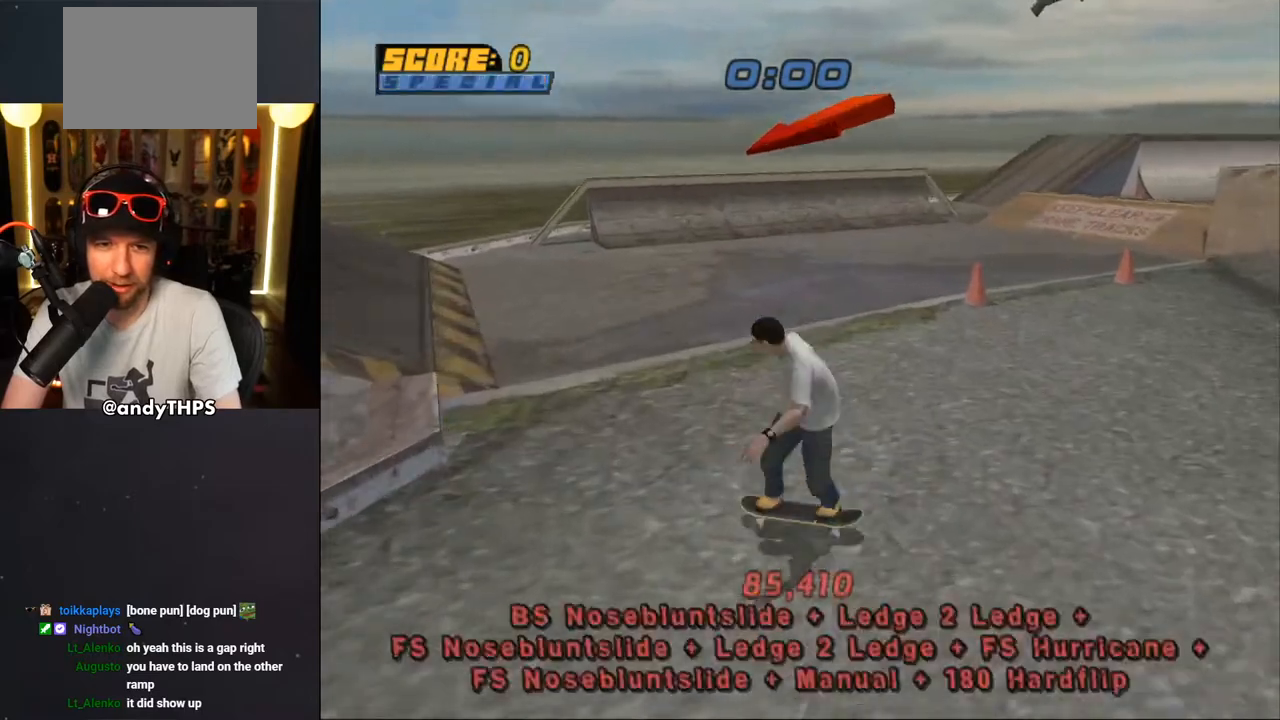
{"buttons": [], "left_stick": "center", "right_stick": "down-left", "events": [[17, "DPAD_DOWN", "up"], [50, "DPAD_UP", "down"], [117, "DPAD_UP", "up"], [217, "DPAD_RIGHT", "up"], [333, "CROSS", "up"], [400, "right_stick", "down-left"]]}
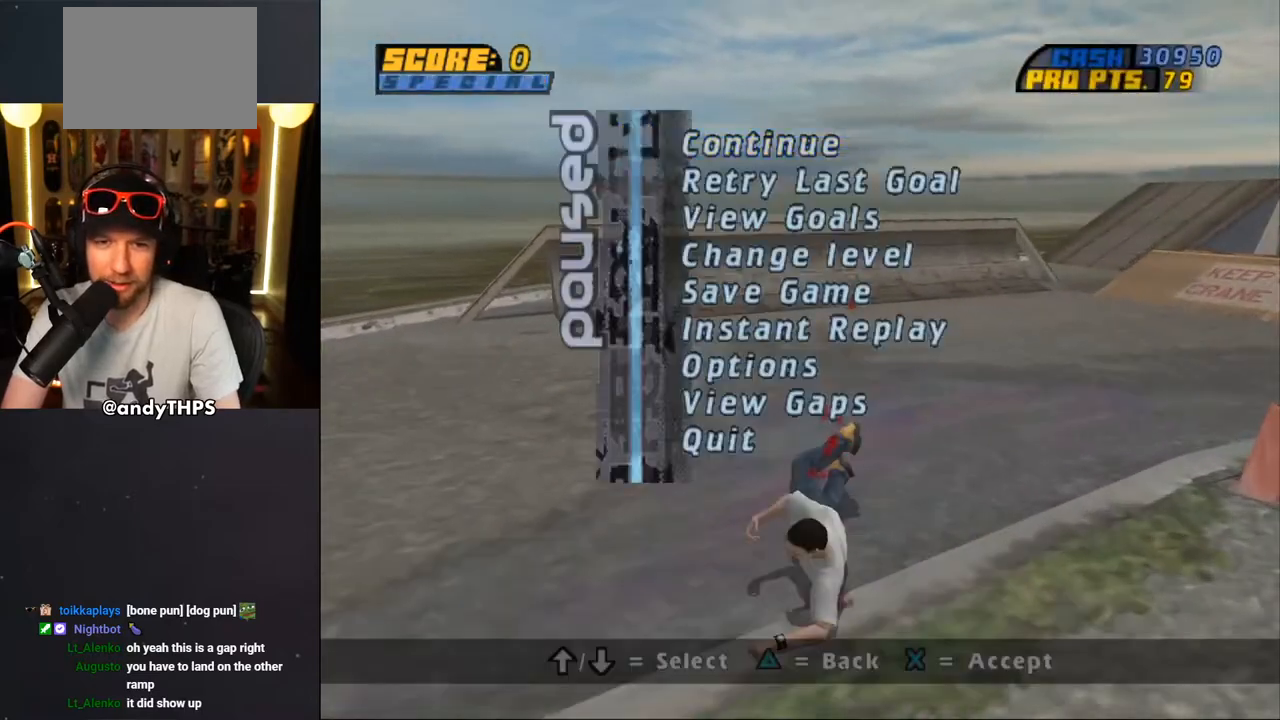
{"buttons": ["CROSS", "DPAD_RIGHT"], "left_stick": "center", "right_stick": "center", "events": [[100, "DPAD_DOWN", "down"], [167, "right_stick", "center"], [183, "DPAD_DOWN", "up"], [217, "CROSS", "down"], [383, "DPAD_RIGHT", "down"]]}
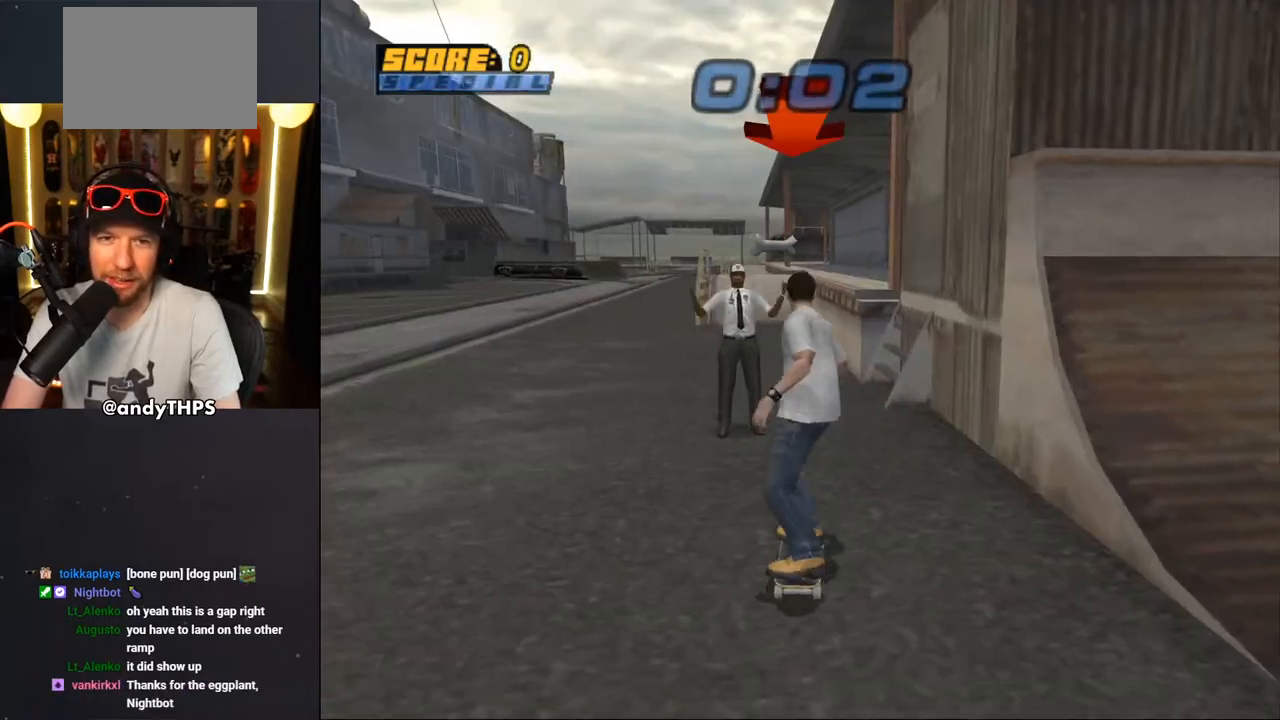
{"buttons": ["CROSS", "DPAD_UP"], "left_stick": "center", "right_stick": "center", "events": [[100, "DPAD_RIGHT", "up"], [217, "DPAD_LEFT", "down"], [217, "DPAD_UP", "down"], [483, "DPAD_LEFT", "up"]]}
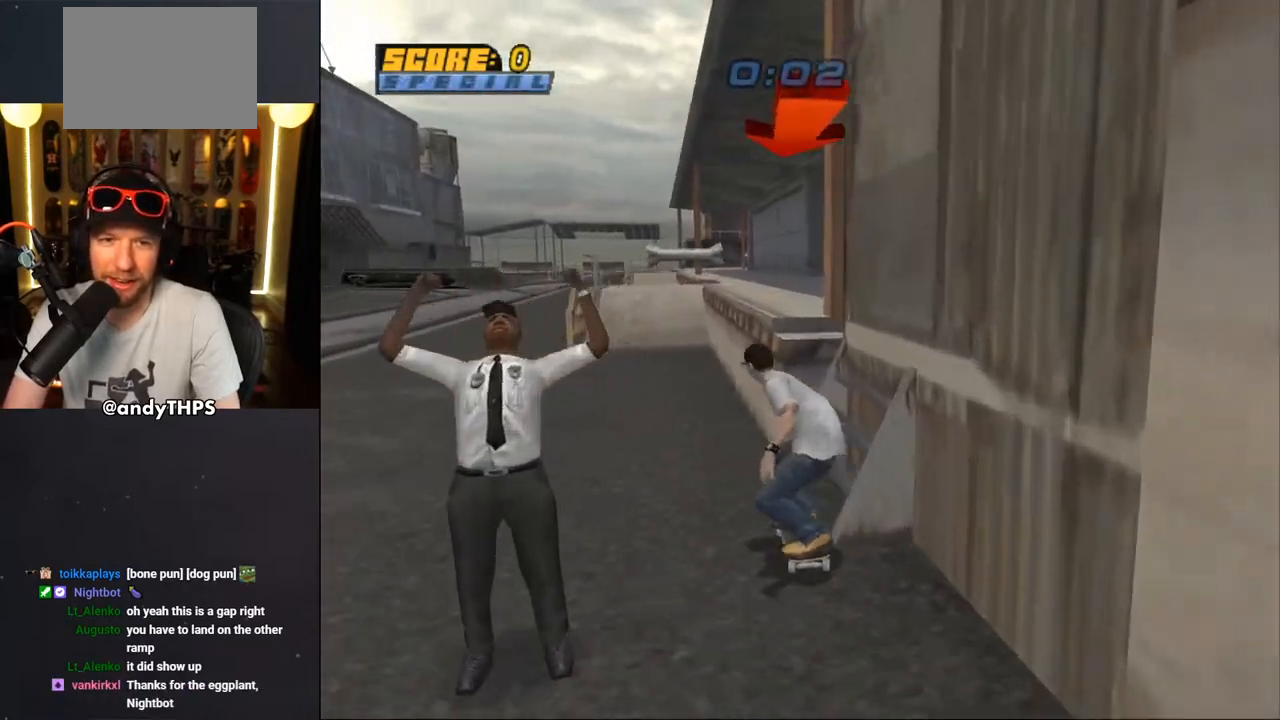
{"buttons": ["DPAD_UP"], "left_stick": "center", "right_stick": "center", "events": [[17, "CROSS", "up"], [17, "TRIANGLE", "down"], [83, "DPAD_UP", "up"], [150, "CROSS", "down"], [150, "TRIANGLE", "up"], [167, "DPAD_UP", "down"], [217, "CROSS", "up"], [433, "DPAD_UP", "up"], [467, "DPAD_UP", "down"]]}
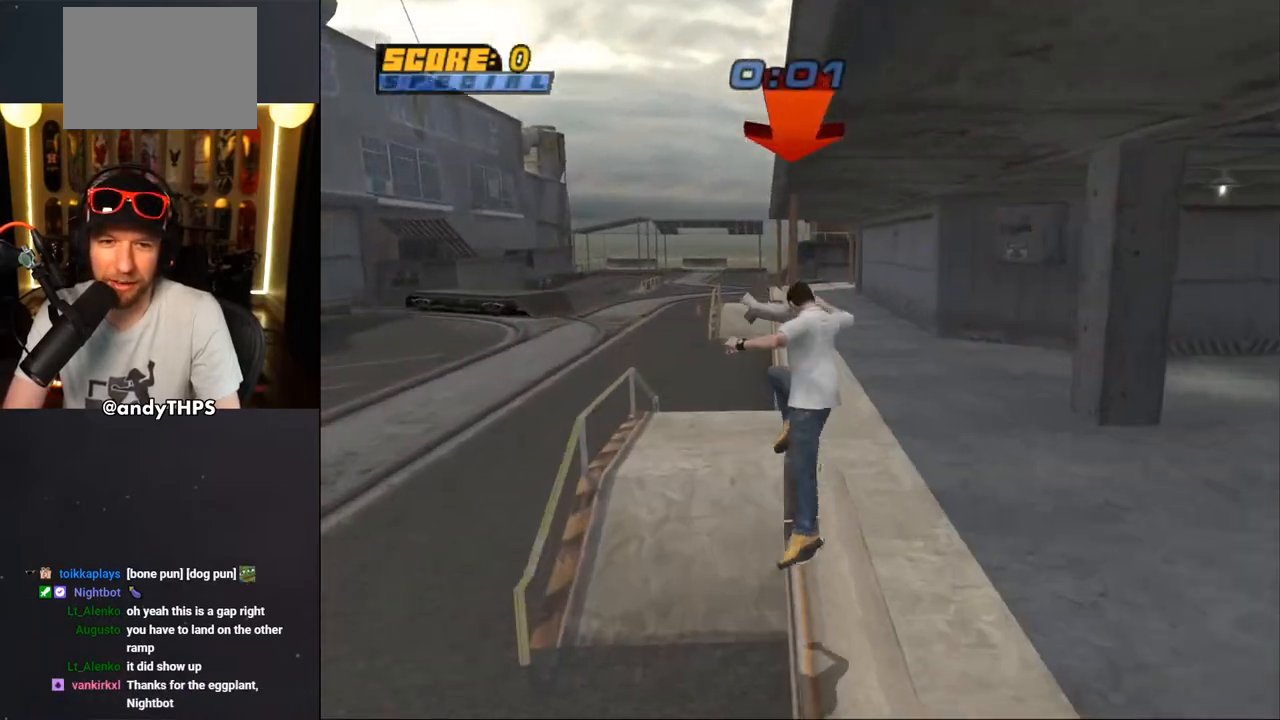
{"buttons": [], "left_stick": "center", "right_stick": "center", "events": [[33, "TRIANGLE", "down"], [200, "CROSS", "down"], [200, "TRIANGLE", "up"], [250, "CROSS", "up"], [333, "DPAD_UP", "up"], [417, "DPAD_UP", "down"], [483, "DPAD_UP", "up"]]}
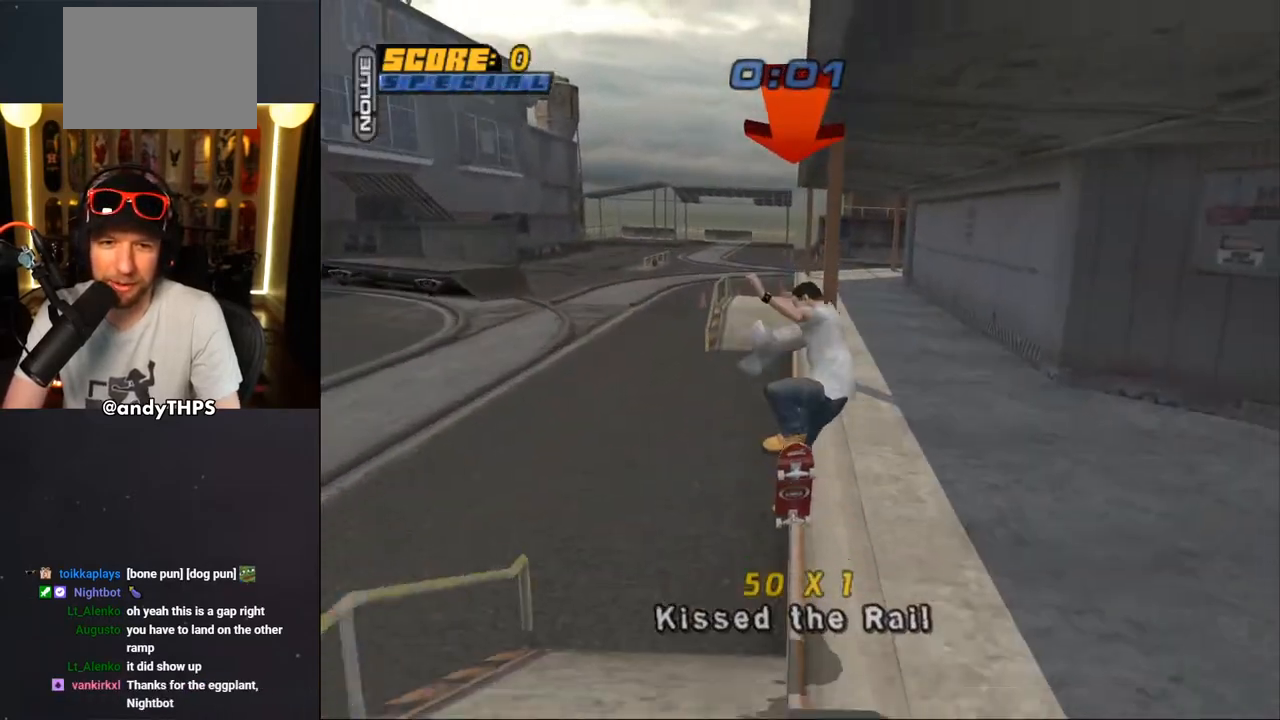
{"buttons": ["CROSS"], "left_stick": "center", "right_stick": "center", "events": [[50, "TRIANGLE", "down"], [100, "DPAD_RIGHT", "down"], [333, "CROSS", "down"], [333, "DPAD_RIGHT", "up"], [333, "TRIANGLE", "up"]]}
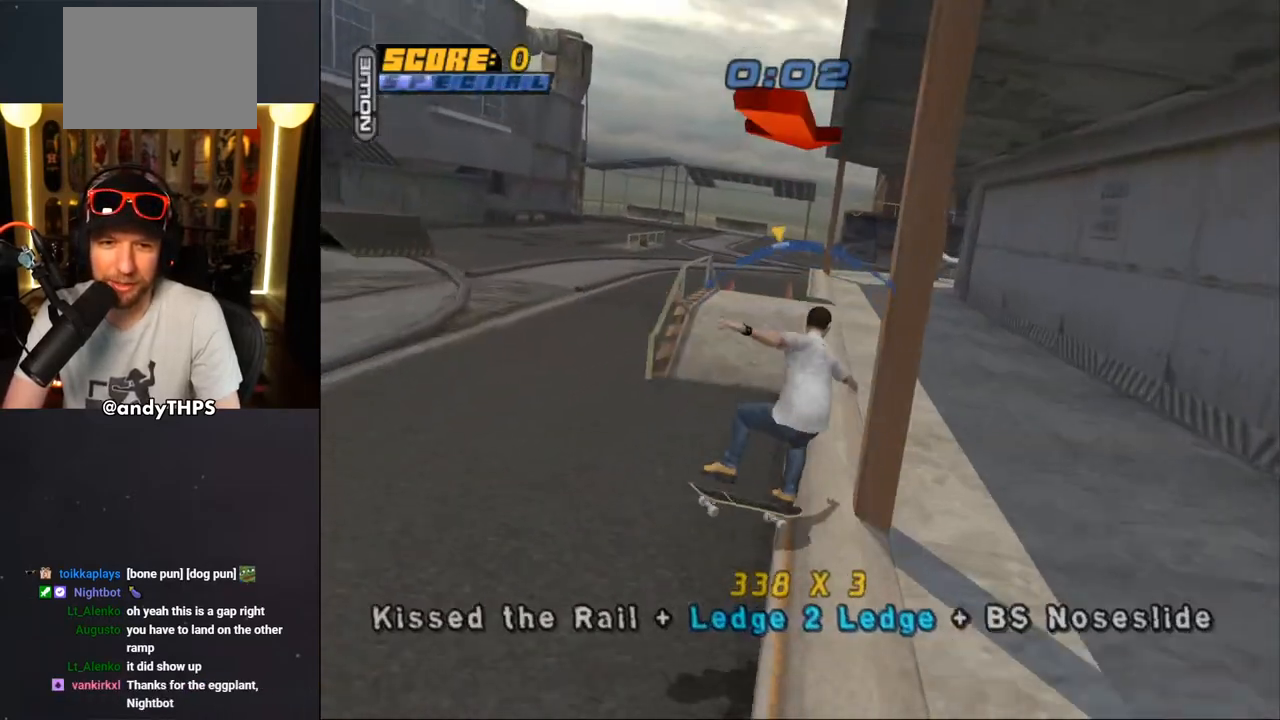
{"buttons": ["CROSS", "DPAD_UP"], "left_stick": "center", "right_stick": "center", "events": [[67, "CROSS", "up"], [83, "DPAD_DOWN", "down"], [217, "DPAD_DOWN", "up"], [250, "CROSS", "down"], [300, "DPAD_DOWN", "down"], [383, "DPAD_DOWN", "up"], [467, "DPAD_UP", "down"]]}
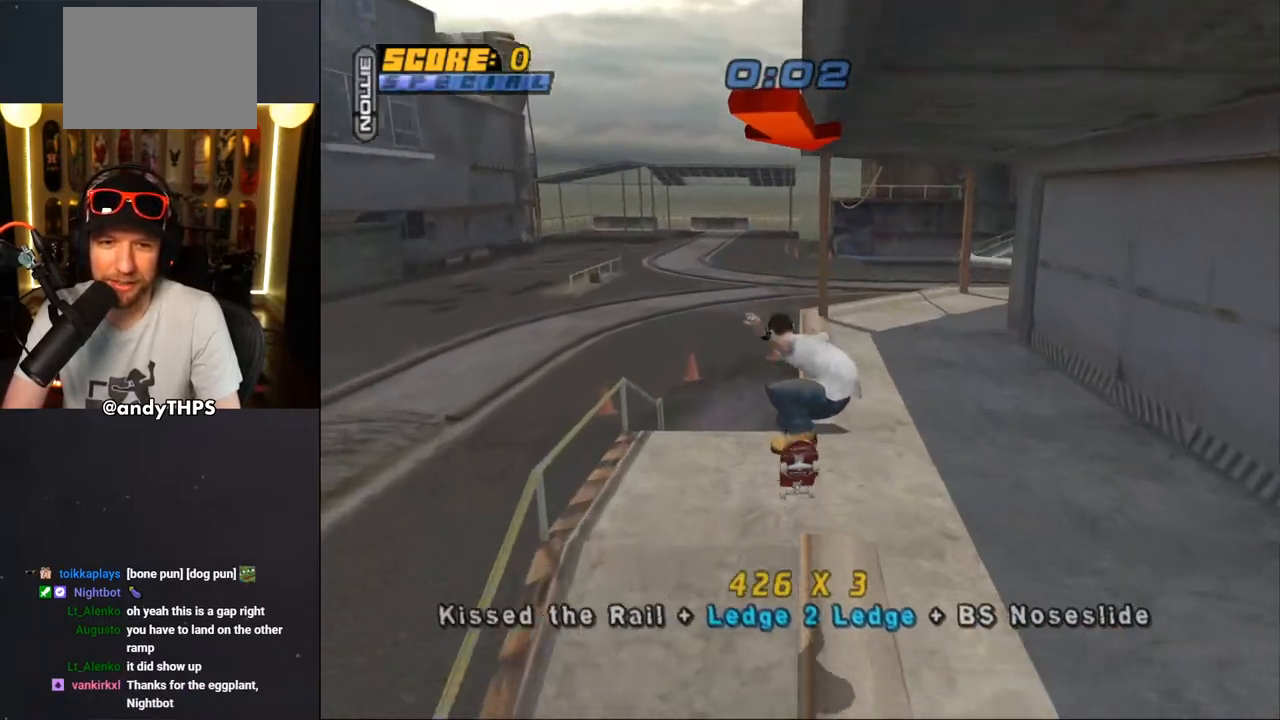
{"buttons": ["CROSS"], "left_stick": "center", "right_stick": "center", "events": [[50, "DPAD_UP", "up"], [117, "DPAD_DOWN", "down"], [167, "DPAD_DOWN", "up"], [167, "DPAD_RIGHT", "down"], [200, "DPAD_RIGHT", "up"], [200, "DPAD_UP", "down"], [283, "DPAD_UP", "up"], [300, "CROSS", "up"], [300, "TRIANGLE", "down"], [483, "TRIANGLE", "up"], [500, "CROSS", "down"]]}
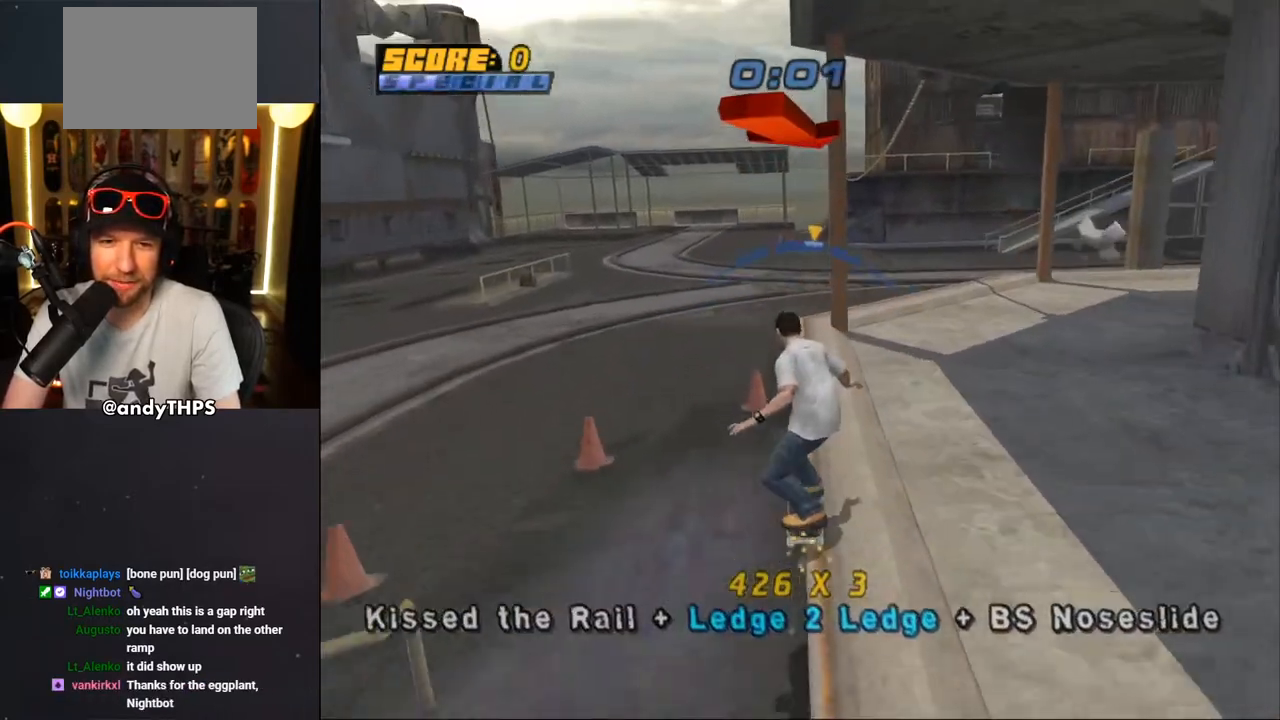
{"buttons": [], "left_stick": "center", "right_stick": "center", "events": [[17, "DPAD_LEFT", "down"], [50, "DPAD_LEFT", "up"], [417, "CROSS", "up"]]}
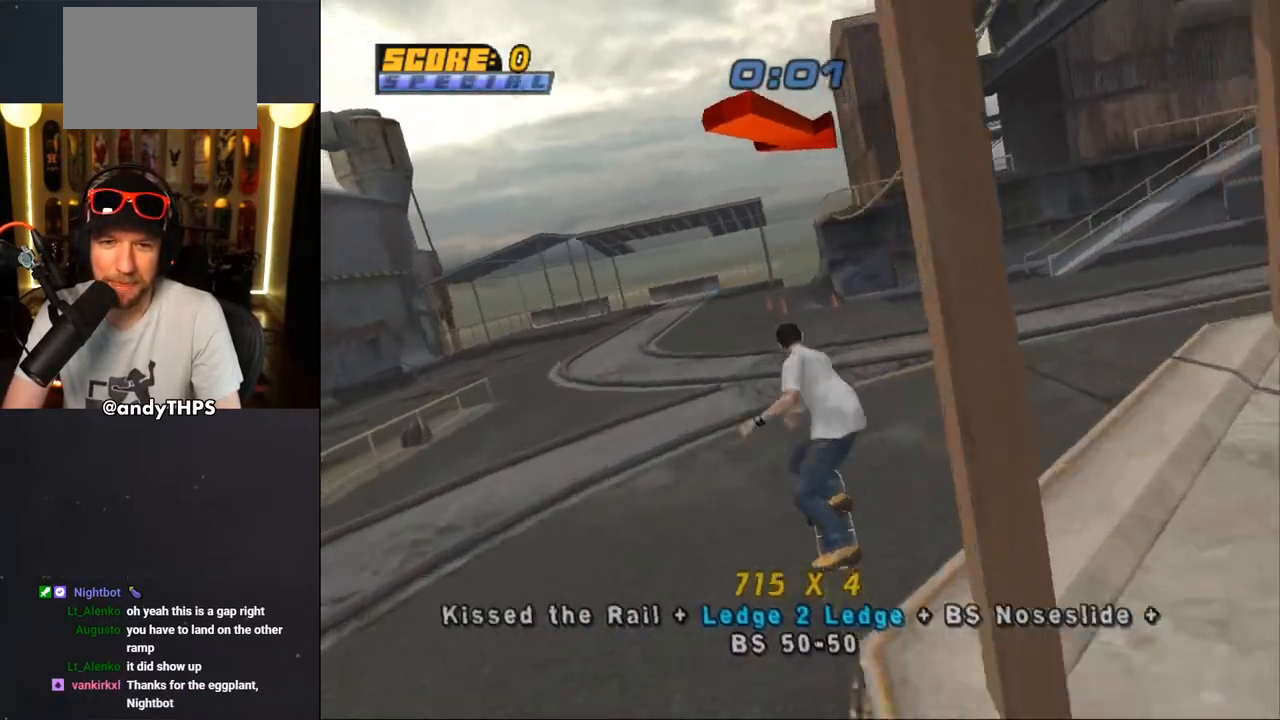
{"buttons": ["CROSS", "DPAD_UP"], "left_stick": "center", "right_stick": "center", "events": [[150, "DPAD_DOWN", "down"], [217, "TRIANGLE", "down"], [250, "DPAD_DOWN", "up"], [333, "TRIANGLE", "up"], [350, "CROSS", "down"], [367, "DPAD_DOWN", "down"], [383, "R1", "down"], [433, "R1", "up"], [450, "DPAD_DOWN", "up"], [450, "DPAD_RIGHT", "down"], [467, "CROSS", "up"], [467, "DPAD_RIGHT", "up"], [483, "CROSS", "down"], [500, "DPAD_UP", "down"]]}
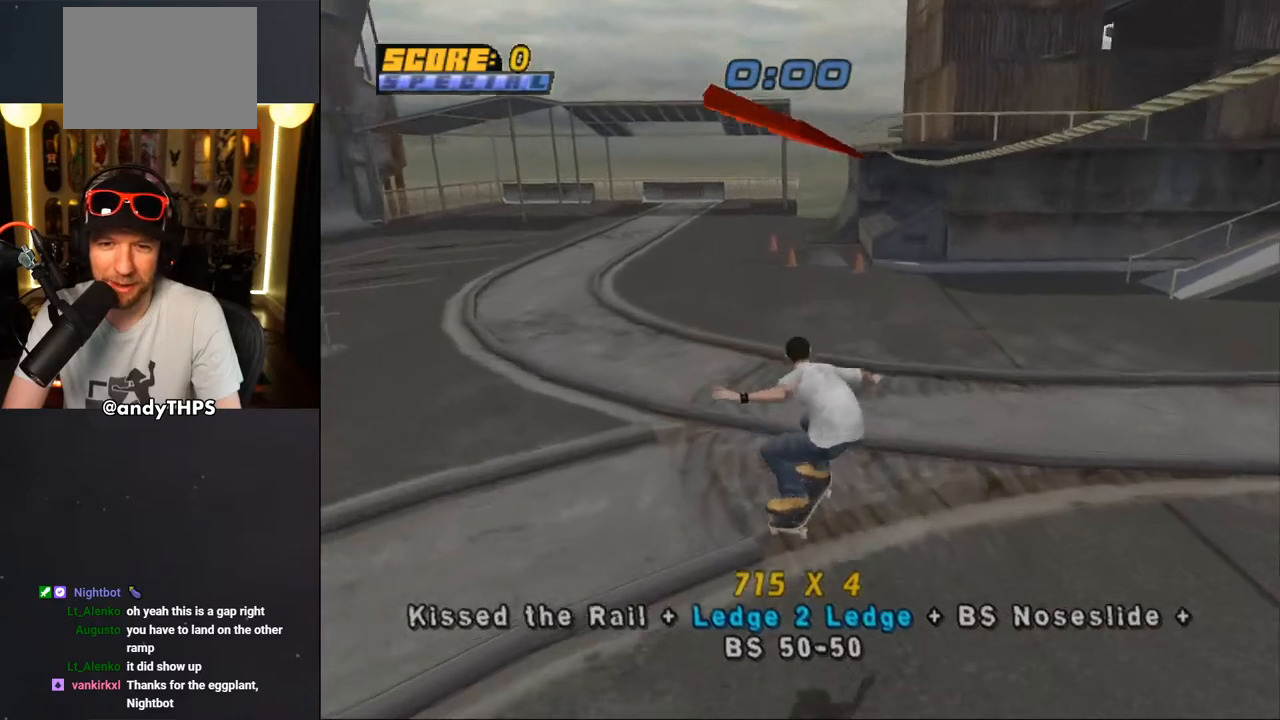
{"buttons": ["CROSS", "DPAD_DOWN", "DPAD_RIGHT"], "left_stick": "center", "right_stick": "center", "events": [[50, "R1", "down"], [67, "DPAD_RIGHT", "down"], [83, "DPAD_UP", "up"], [100, "DPAD_DOWN", "down"], [117, "R1", "up"]]}
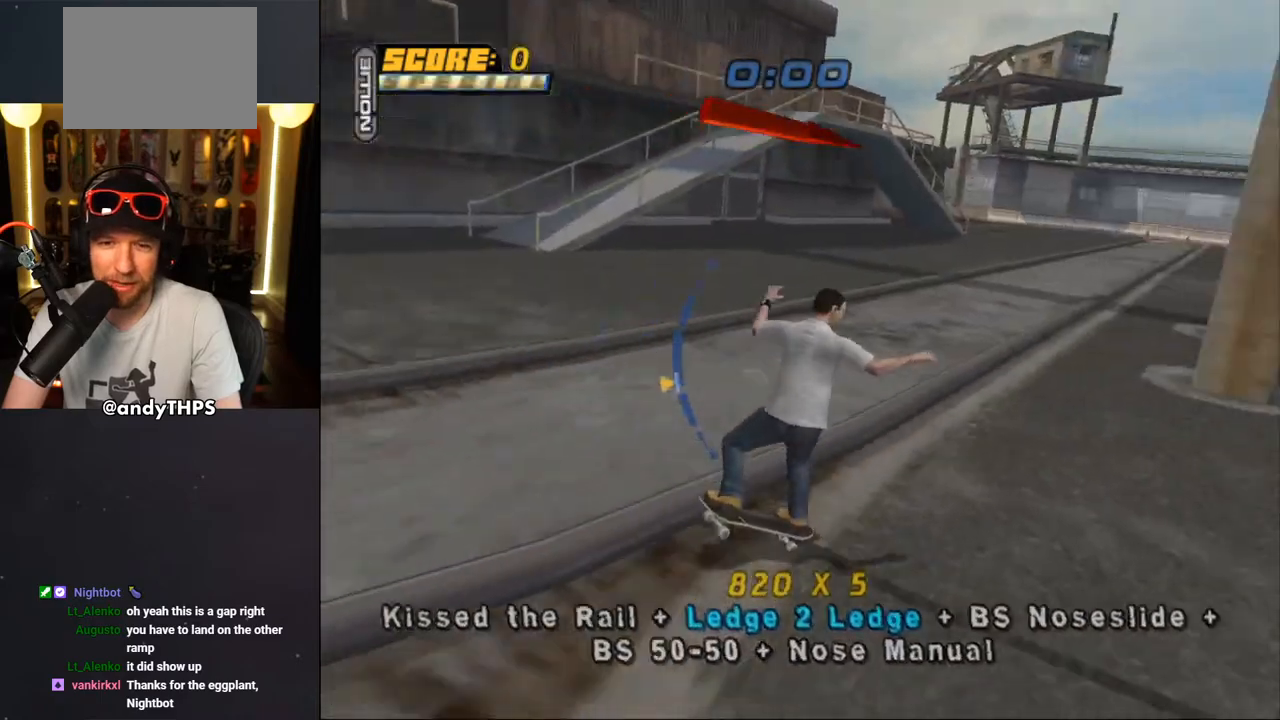
{"buttons": ["TRIANGLE"], "left_stick": "center", "right_stick": "center", "events": [[117, "DPAD_DOWN", "up"], [150, "DPAD_UP", "down"], [183, "DPAD_RIGHT", "up"], [217, "CROSS", "up"], [217, "DPAD_LEFT", "down"], [233, "TRIANGLE", "down"], [350, "DPAD_UP", "up"], [383, "DPAD_LEFT", "up"]]}
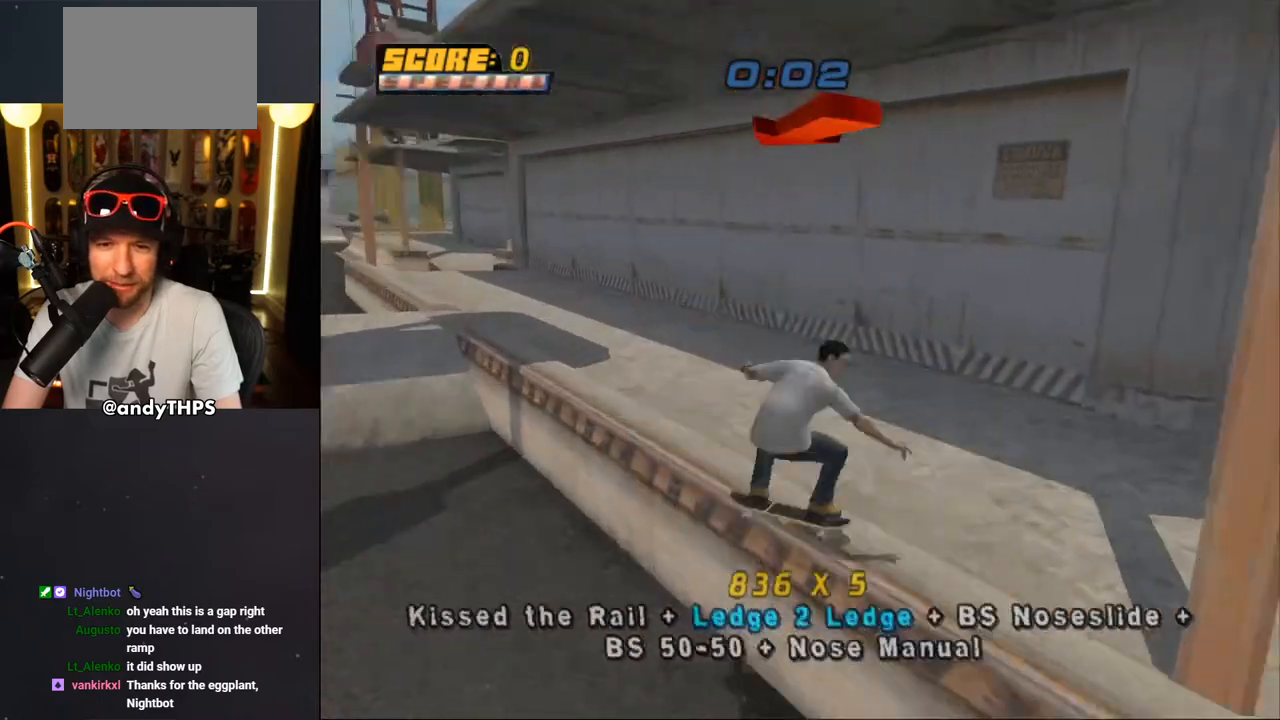
{"buttons": ["DPAD_UP"], "left_stick": "center", "right_stick": "center", "events": [[50, "DPAD_LEFT", "down"], [83, "DPAD_LEFT", "up"], [133, "CROSS", "down"], [133, "TRIANGLE", "up"], [233, "CROSS", "up"], [283, "DPAD_UP", "down"], [367, "DPAD_UP", "up"], [467, "DPAD_UP", "down"]]}
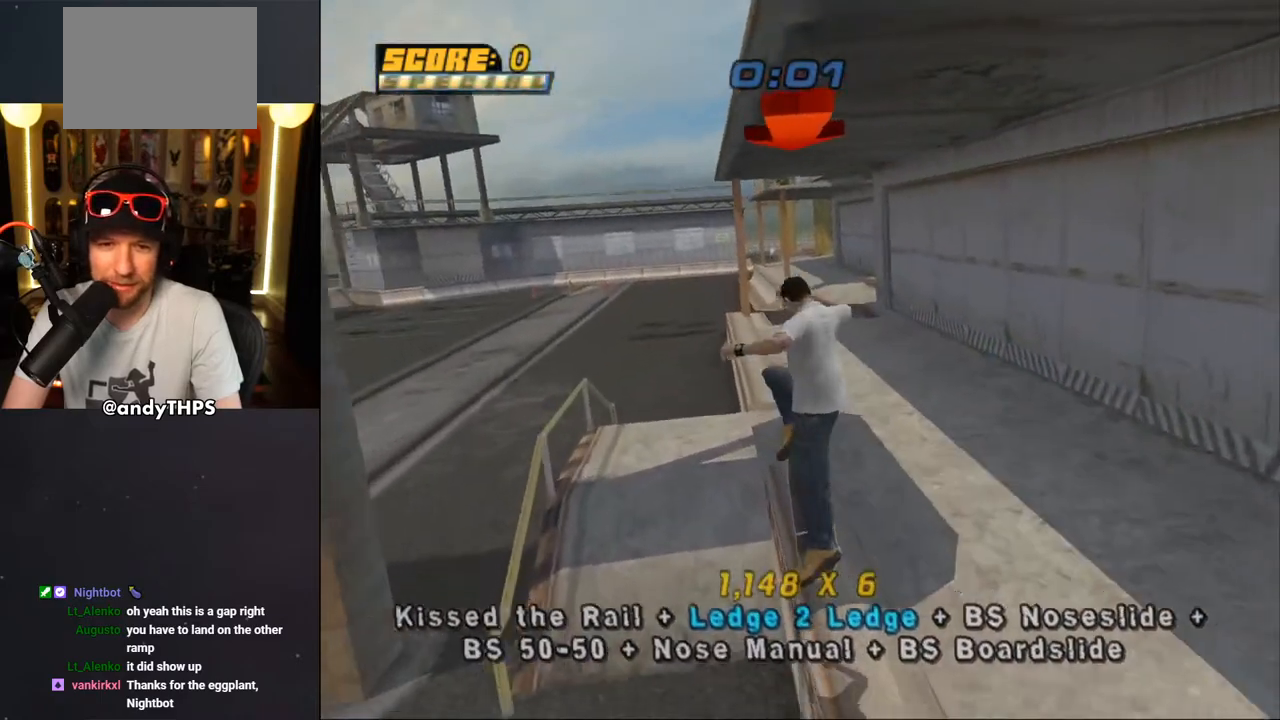
{"buttons": [], "left_stick": "center", "right_stick": "center"}
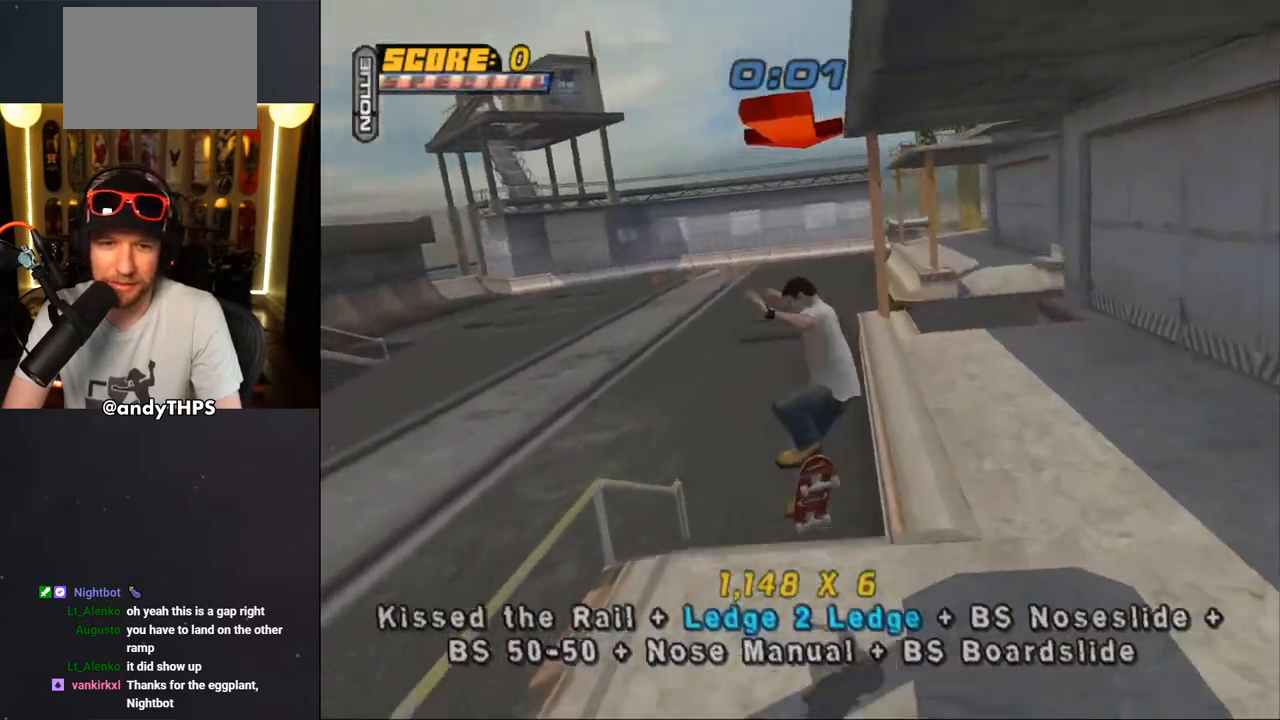
{"buttons": ["CROSS", "DPAD_UP"], "left_stick": "center", "right_stick": "center", "events": [[50, "DPAD_UP", "down"], [117, "DPAD_UP", "up"], [283, "DPAD_DOWN", "down"], [317, "CROSS", "down"], [333, "R1", "down"], [367, "DPAD_RIGHT", "down"], [383, "DPAD_DOWN", "up"], [400, "DPAD_RIGHT", "up"], [400, "DPAD_UP", "down"], [433, "R1", "up"]]}
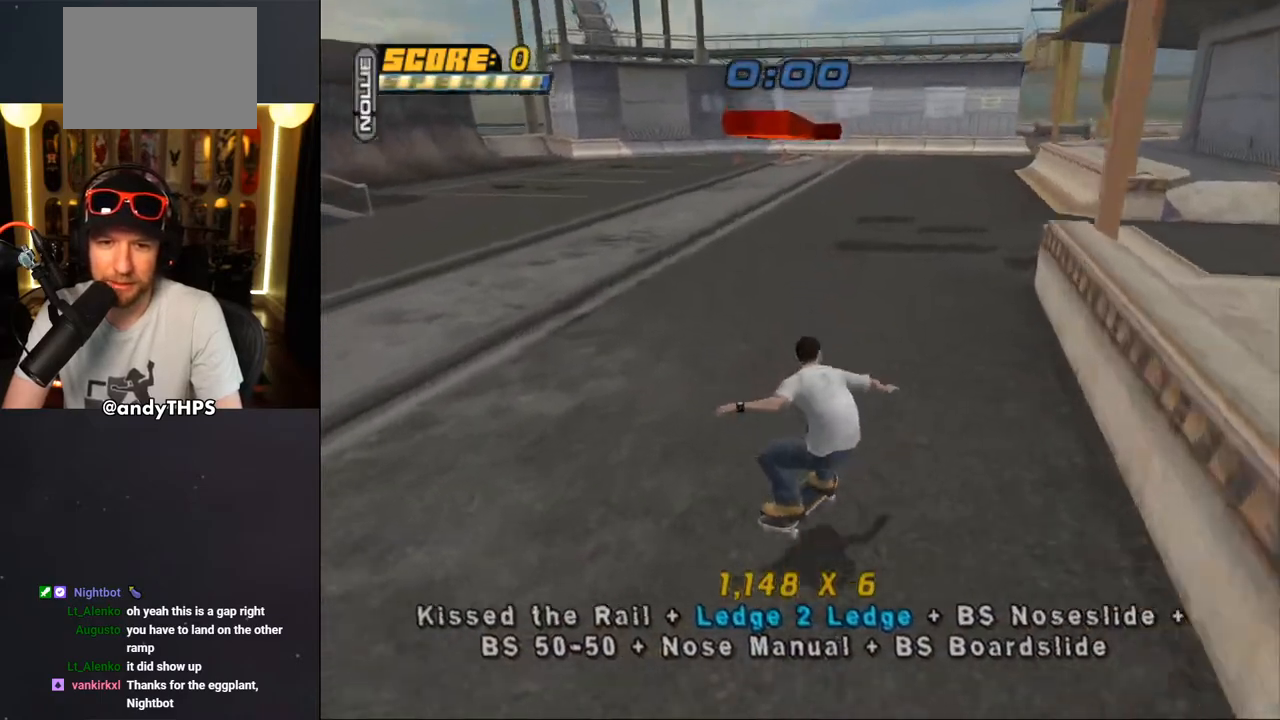
{"buttons": ["TRIANGLE"], "left_stick": "center", "right_stick": "center", "events": [[183, "DPAD_RIGHT", "down"], [183, "DPAD_UP", "up"], [267, "DPAD_DOWN", "down"], [300, "DPAD_DOWN", "up"], [317, "CROSS", "up"], [317, "DPAD_RIGHT", "up"], [317, "TRIANGLE", "down"], [417, "CROSS", "down"], [483, "CROSS", "up"]]}
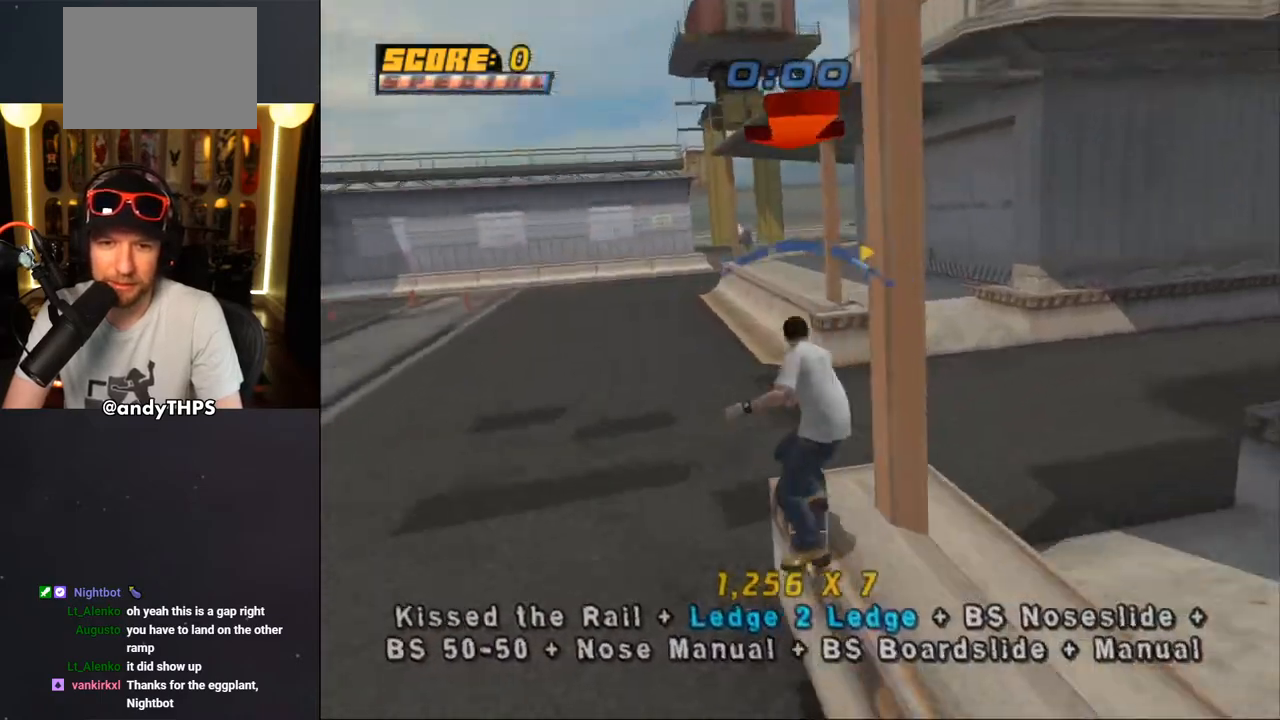
{"buttons": ["CROSS", "DPAD_UP"], "left_stick": "center", "right_stick": "center", "events": [[67, "CROSS", "down"], [167, "DPAD_UP", "down"], [200, "TRIANGLE", "up"], [317, "DPAD_UP", "up"], [367, "DPAD_DOWN", "down"], [417, "DPAD_DOWN", "up"], [483, "DPAD_UP", "down"]]}
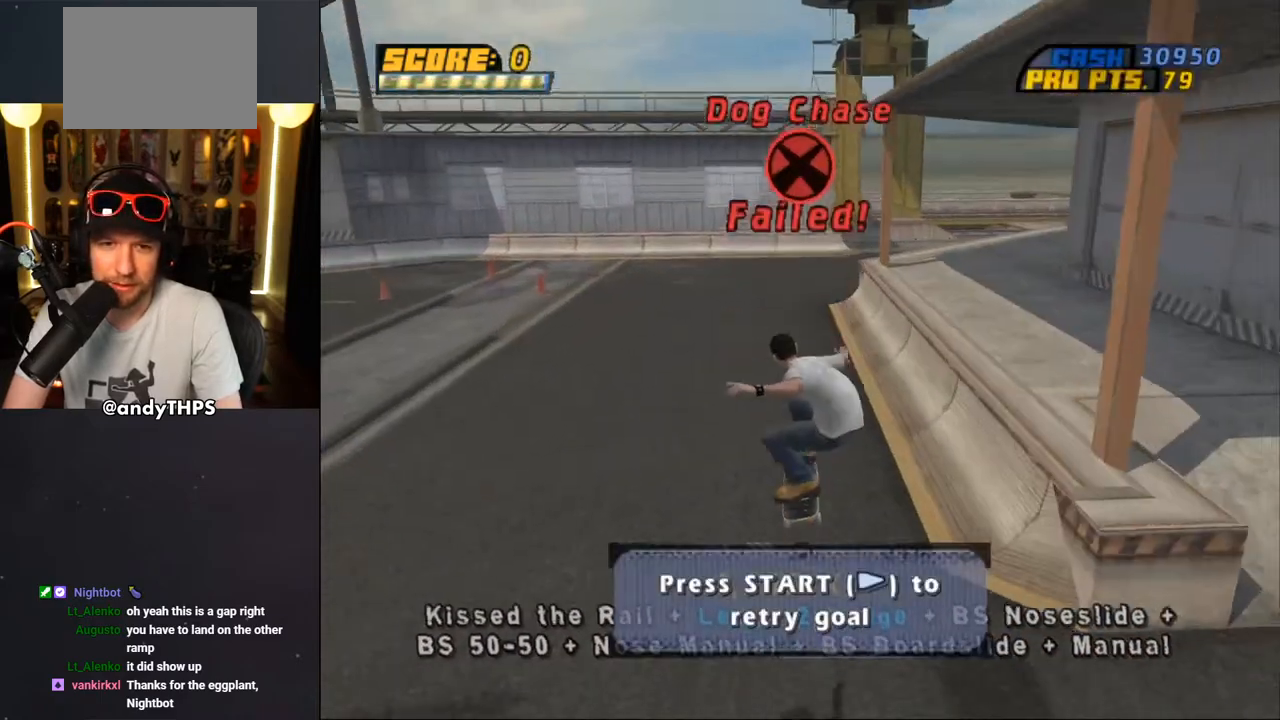
{"buttons": ["CROSS"], "left_stick": "center", "right_stick": "center", "events": [[133, "CROSS", "up"], [167, "DPAD_RIGHT", "down"], [183, "DPAD_UP", "up"], [233, "DPAD_RIGHT", "up"], [417, "DPAD_DOWN", "down"], [500, "CROSS", "down"], [500, "DPAD_DOWN", "up"]]}
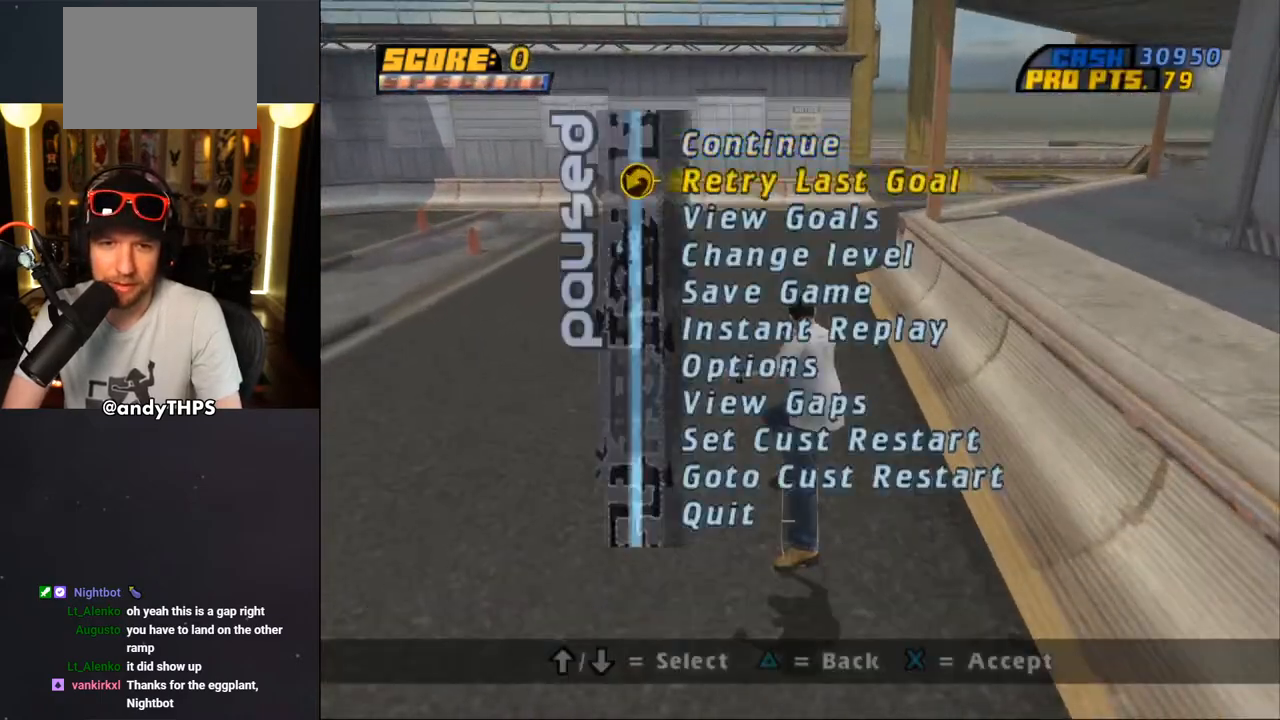
{"buttons": ["CROSS", "DPAD_UP", "DPAD_LEFT"], "left_stick": "center", "right_stick": "center", "events": [[67, "CROSS", "up"], [133, "CROSS", "down"], [183, "DPAD_RIGHT", "down"], [350, "DPAD_RIGHT", "up"], [450, "DPAD_UP", "down"], [500, "DPAD_LEFT", "down"]]}
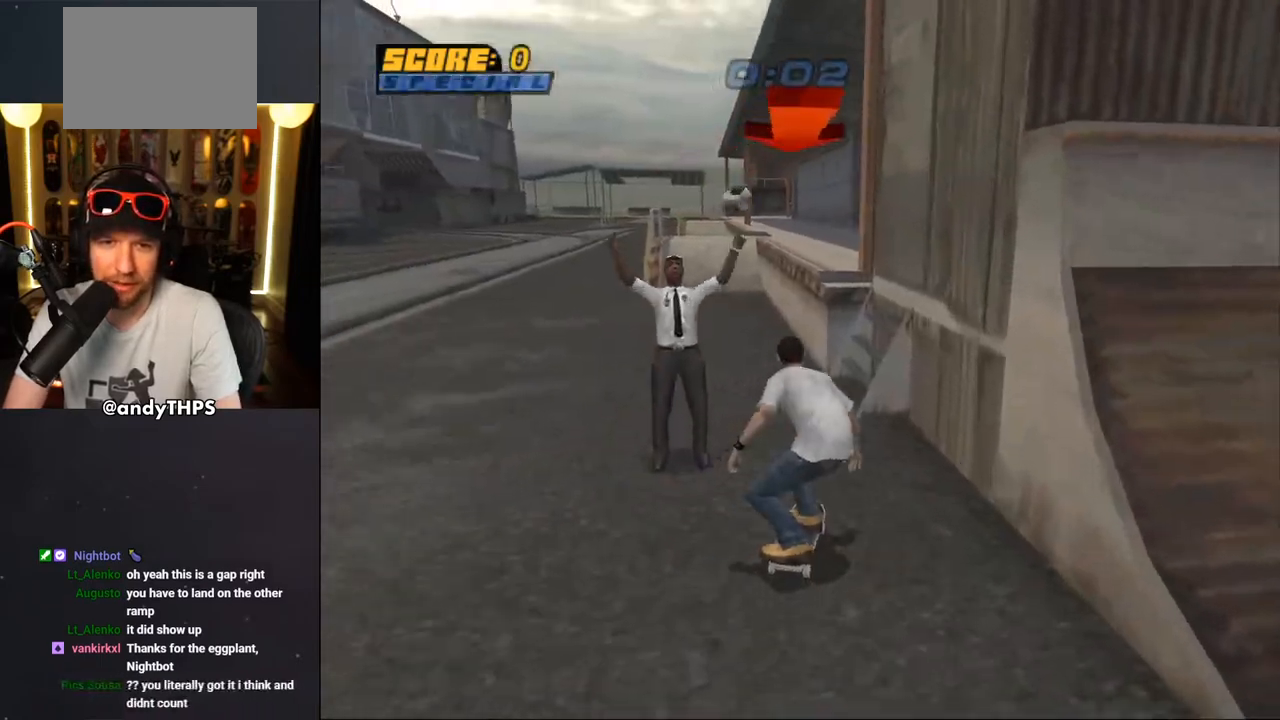
{"buttons": [], "left_stick": "center", "right_stick": "center", "events": [[167, "DPAD_LEFT", "up"], [217, "CROSS", "up"], [233, "TRIANGLE", "down"], [333, "DPAD_UP", "up"], [350, "CROSS", "down"], [350, "TRIANGLE", "up"], [400, "CROSS", "up"], [400, "DPAD_UP", "down"], [467, "DPAD_UP", "up"]]}
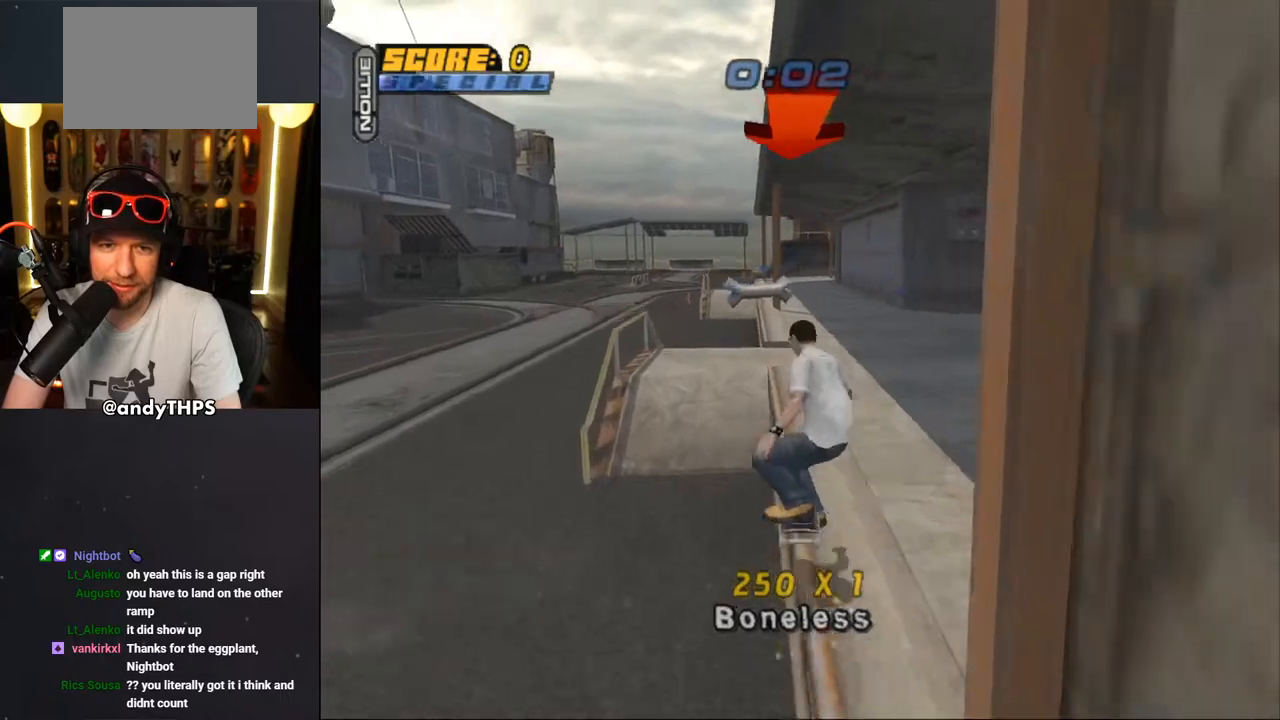
{"buttons": [], "left_stick": "center", "right_stick": "center", "events": [[17, "DPAD_UP", "down"], [167, "DPAD_UP", "up"], [217, "TRIANGLE", "down"], [283, "DPAD_LEFT", "down"], [333, "DPAD_LEFT", "up"], [383, "CROSS", "down"], [383, "TRIANGLE", "up"], [433, "CROSS", "up"]]}
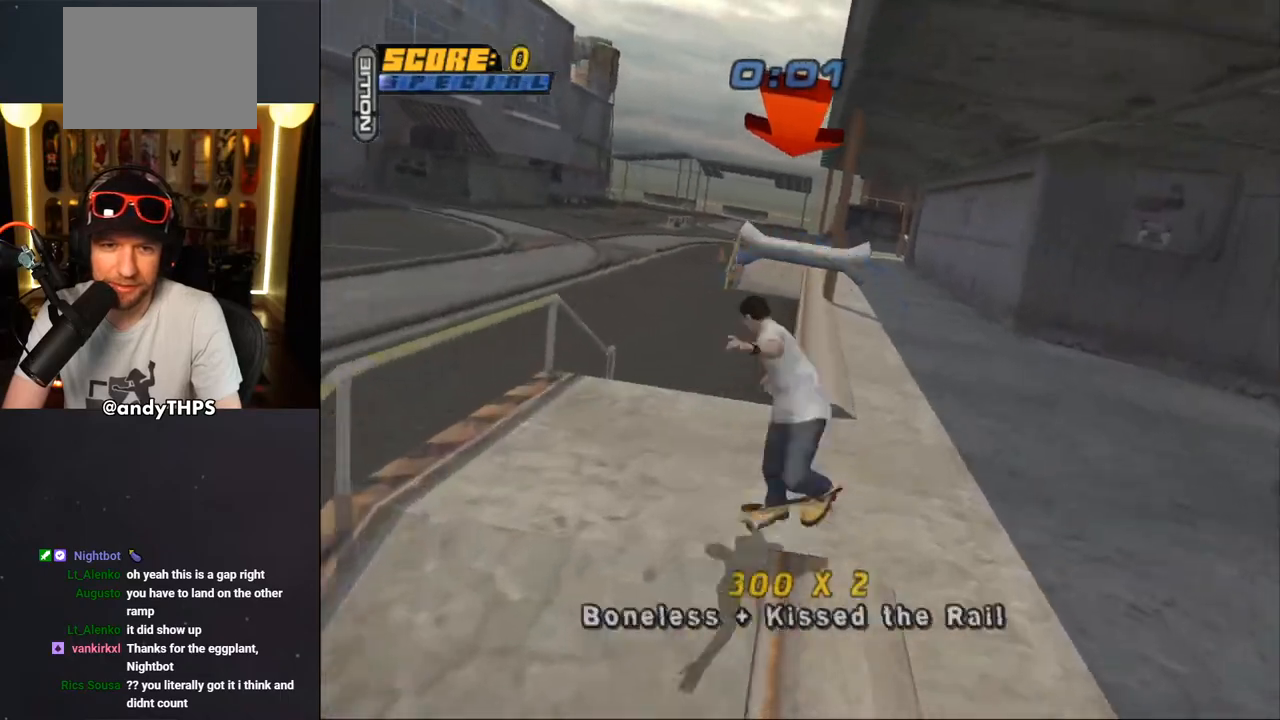
{"buttons": ["CROSS", "DPAD_RIGHT"], "left_stick": "center", "right_stick": "center", "events": [[300, "TRIANGLE", "down"], [367, "DPAD_RIGHT", "down"], [450, "CROSS", "down"], [467, "TRIANGLE", "up"]]}
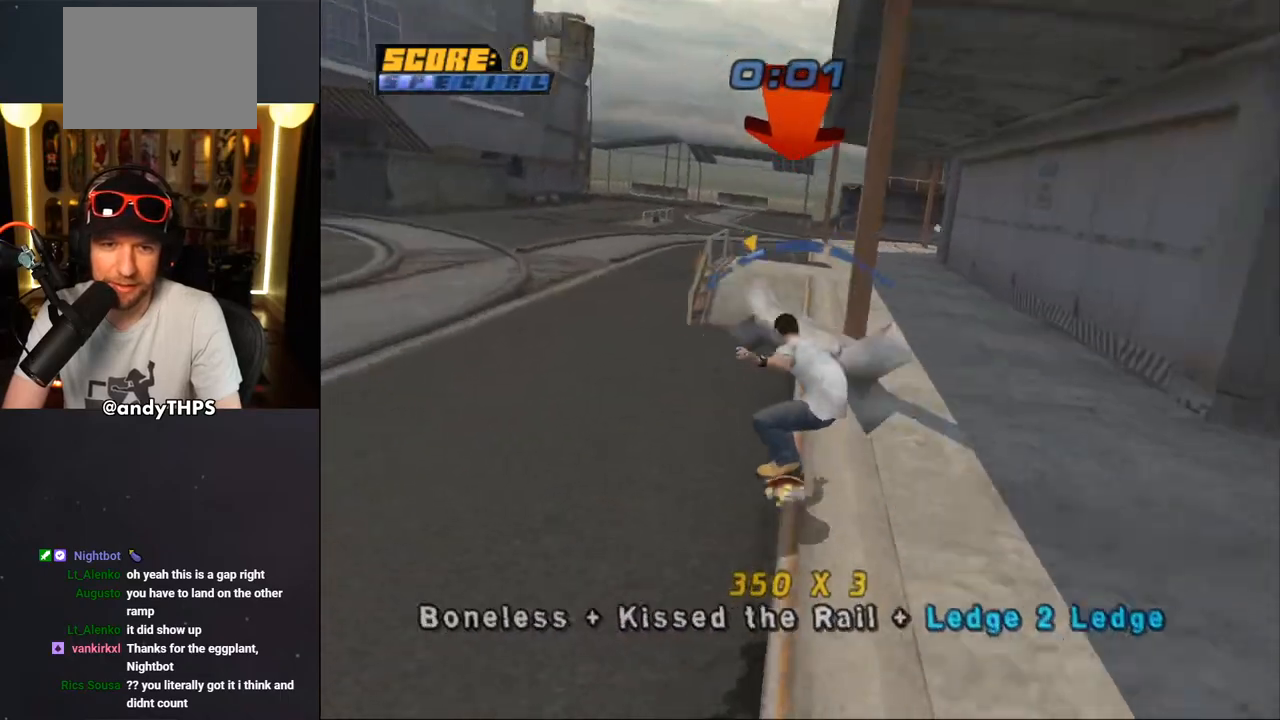
{"buttons": ["TRIANGLE", "DPAD_RIGHT"], "left_stick": "center", "right_stick": "center", "events": [[17, "DPAD_RIGHT", "up"], [50, "CROSS", "up"], [350, "TRIANGLE", "down"], [500, "DPAD_RIGHT", "down"]]}